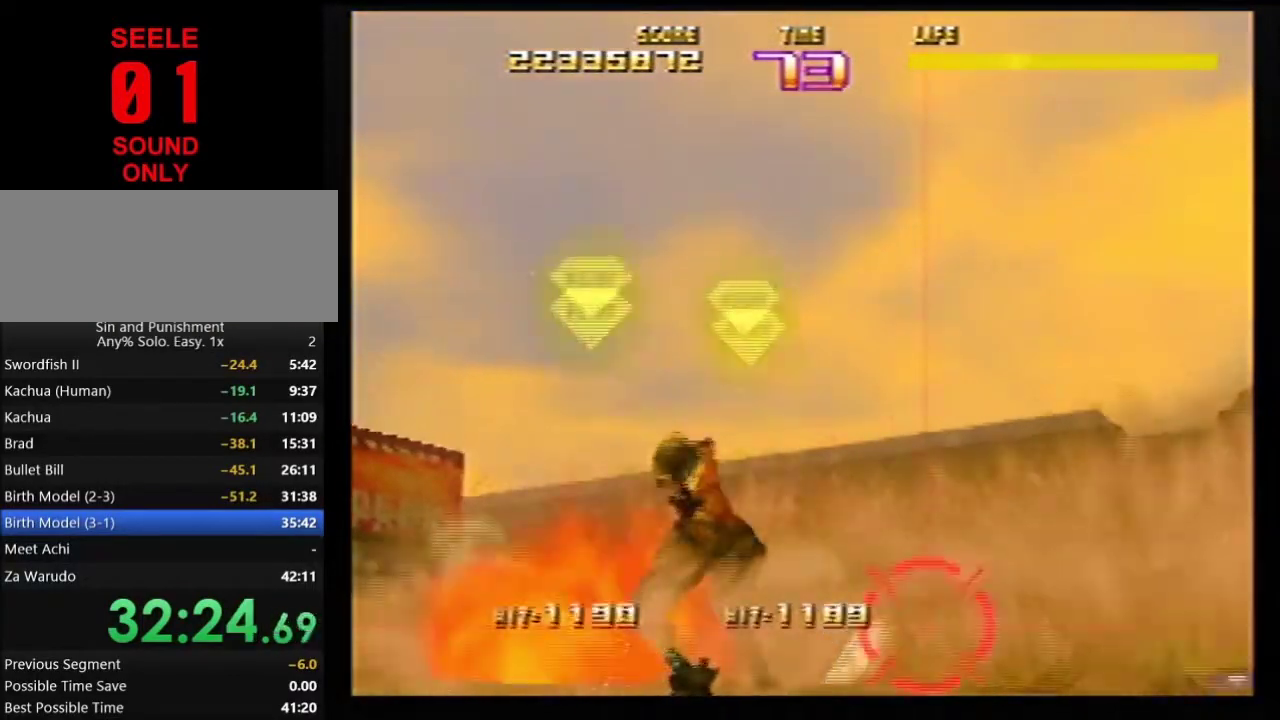
Gameplay with a controller (Nintendo layout); each line is a JSON object with the inputs held at the frame after it (dt_ms = milliseconds from this image to that frame). Not read: L3 R3.
{"dt_ms": 701, "buttons": ["Z", "C_RIGHT"], "left_stick": "center"}
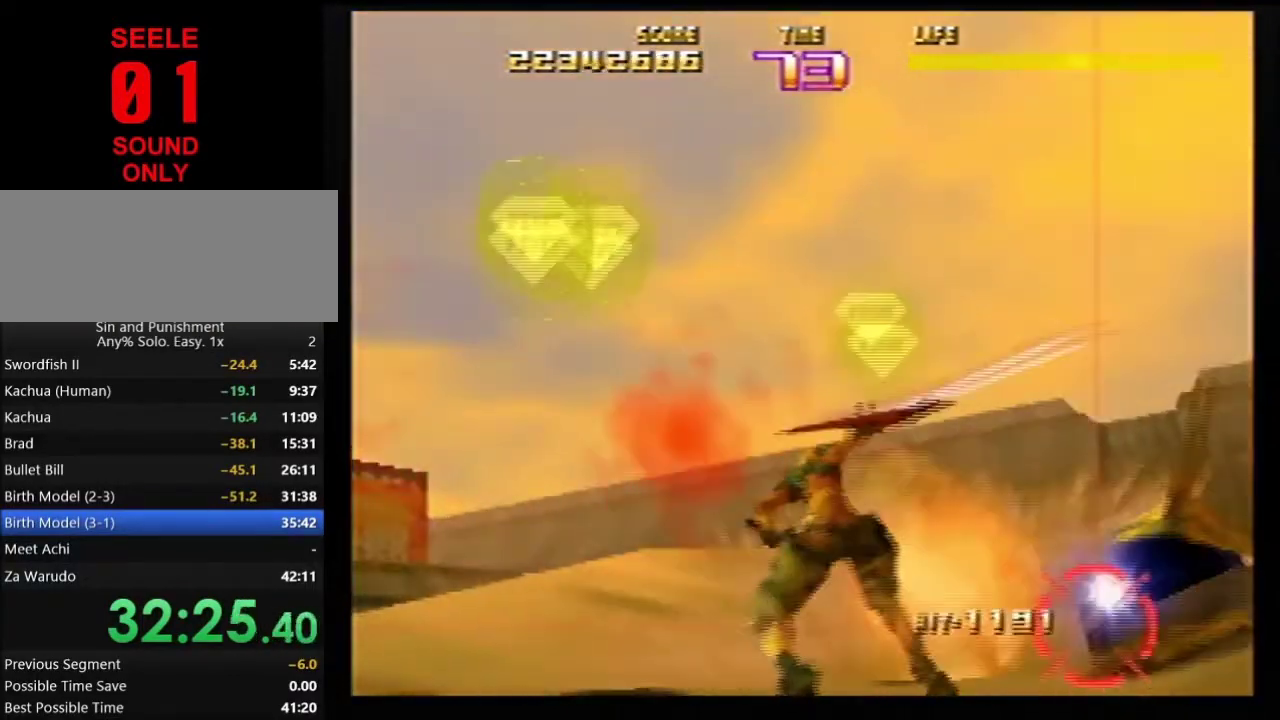
{"dt_ms": 701, "buttons": [], "left_stick": "left"}
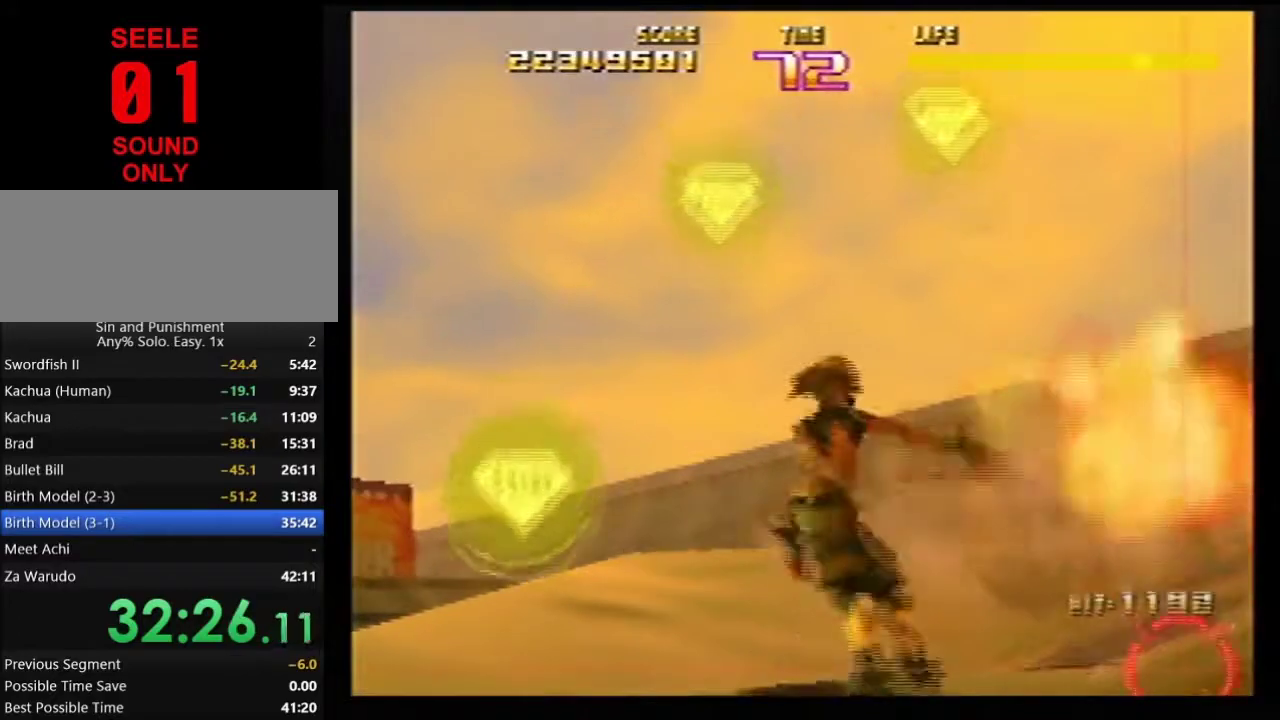
{"dt_ms": 300, "buttons": ["C_LEFT"], "left_stick": "center"}
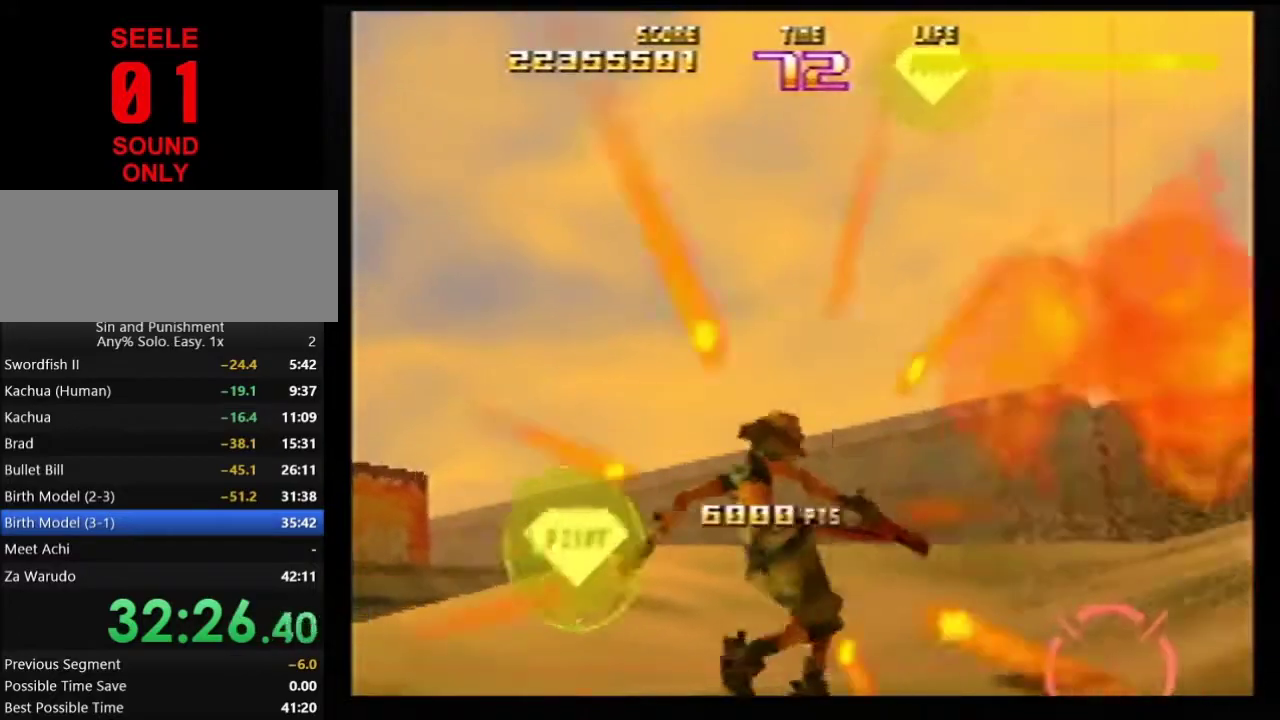
{"dt_ms": 501, "buttons": ["Z"], "left_stick": "right"}
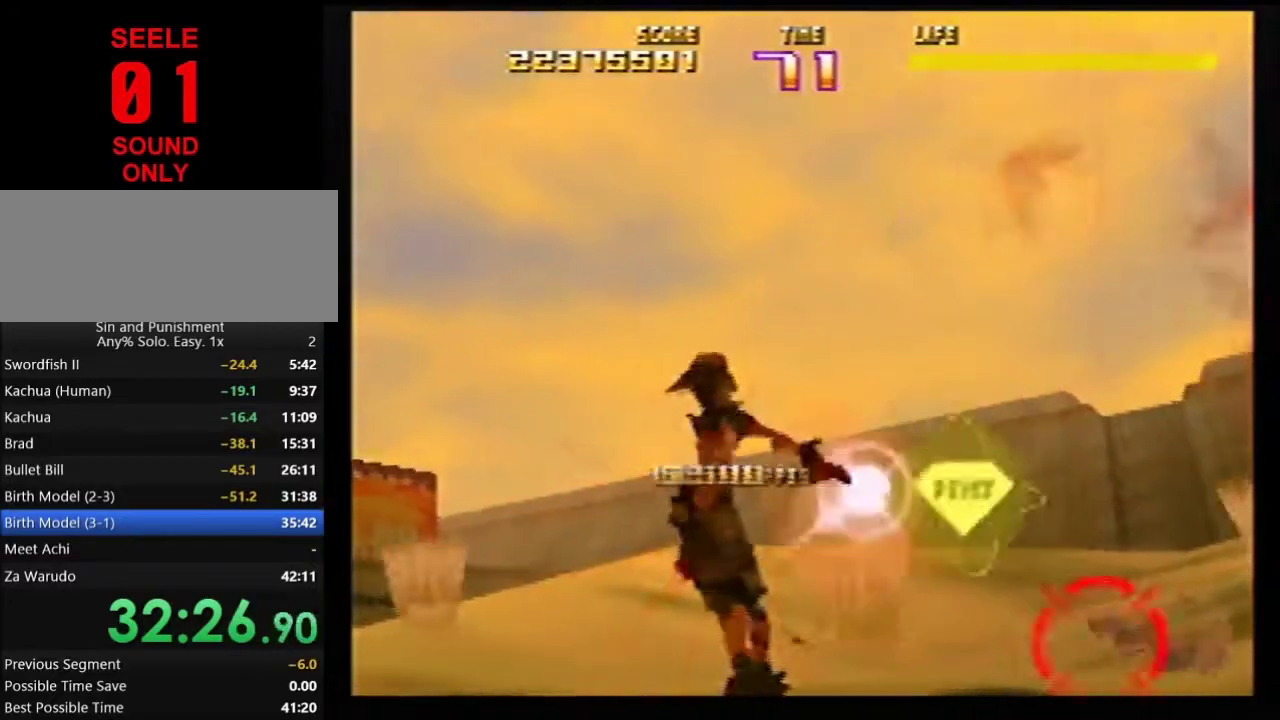
{"dt_ms": 500, "buttons": ["Z"], "left_stick": "up-left"}
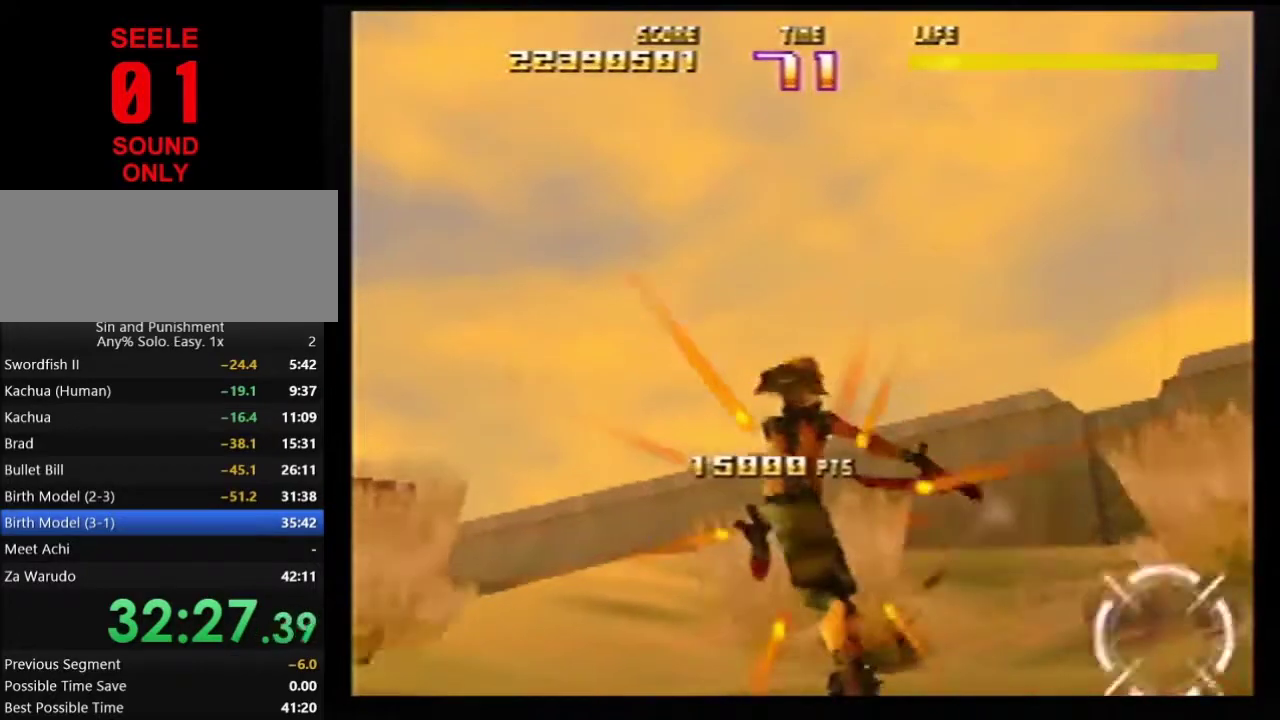
{"dt_ms": 300, "buttons": ["Z"], "left_stick": "up-left"}
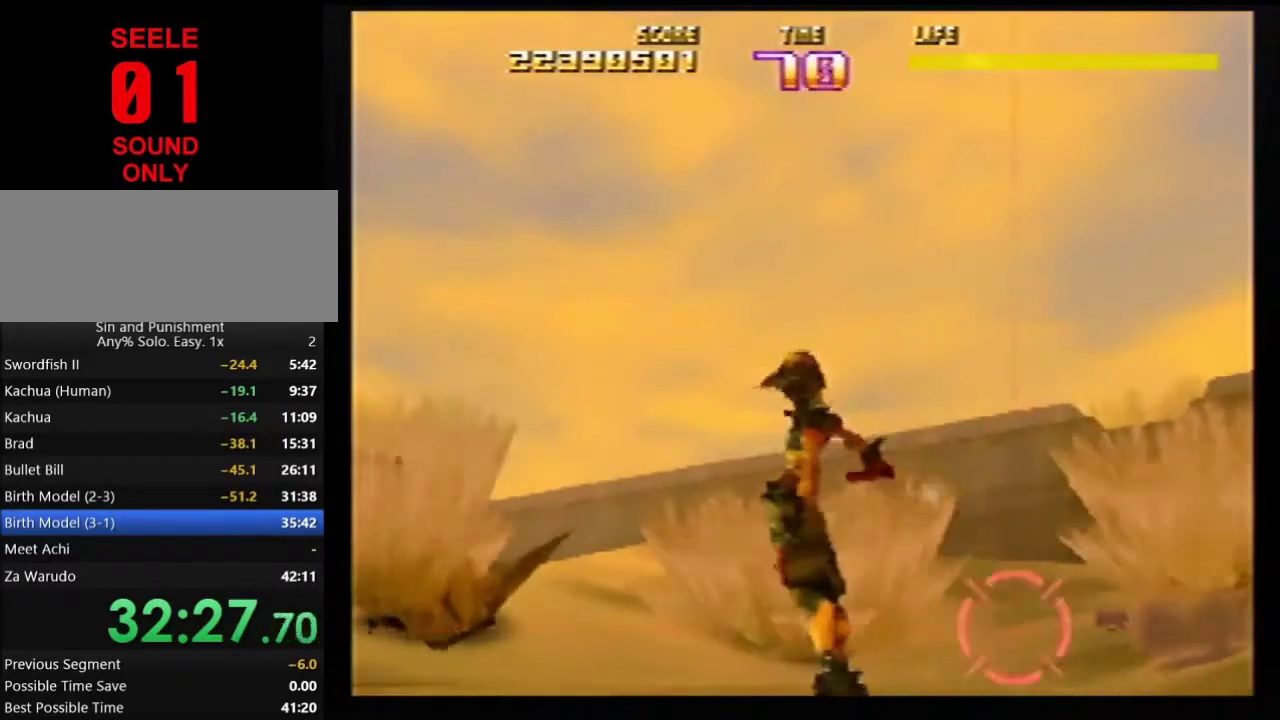
{"dt_ms": 701, "buttons": ["Z"], "left_stick": "center"}
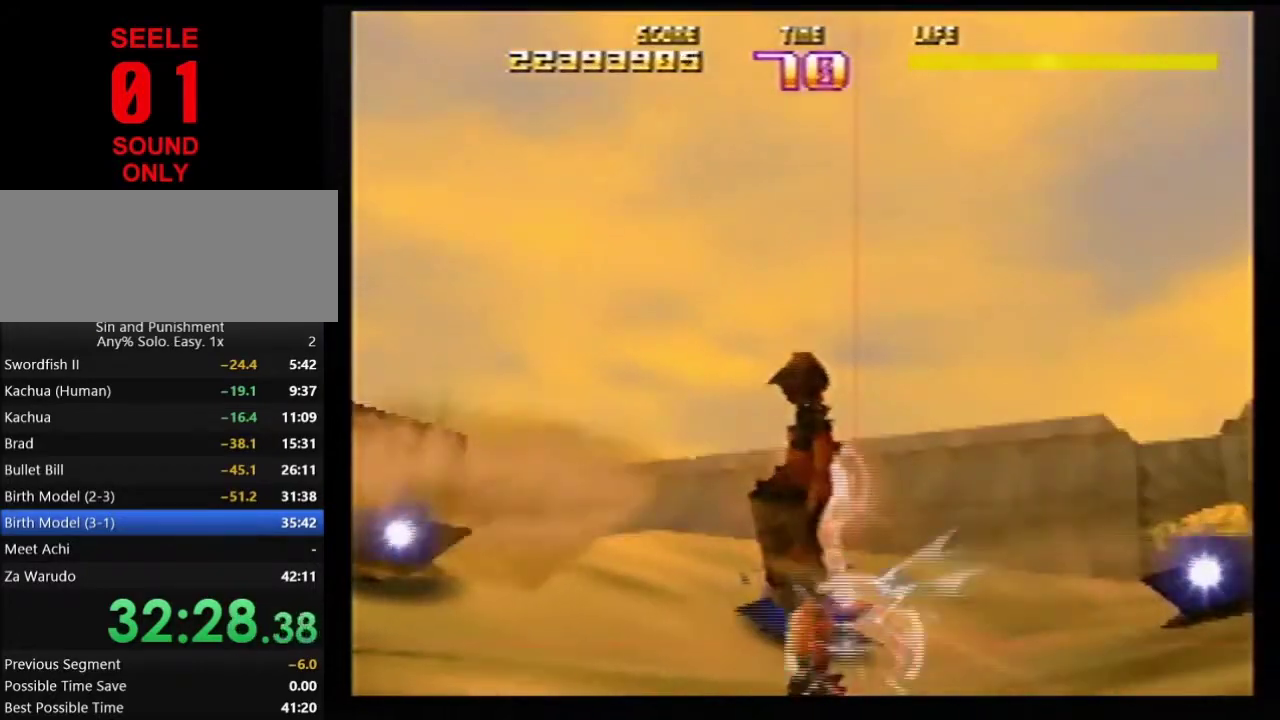
{"dt_ms": 300, "buttons": ["Z", "C_RIGHT"], "left_stick": "right"}
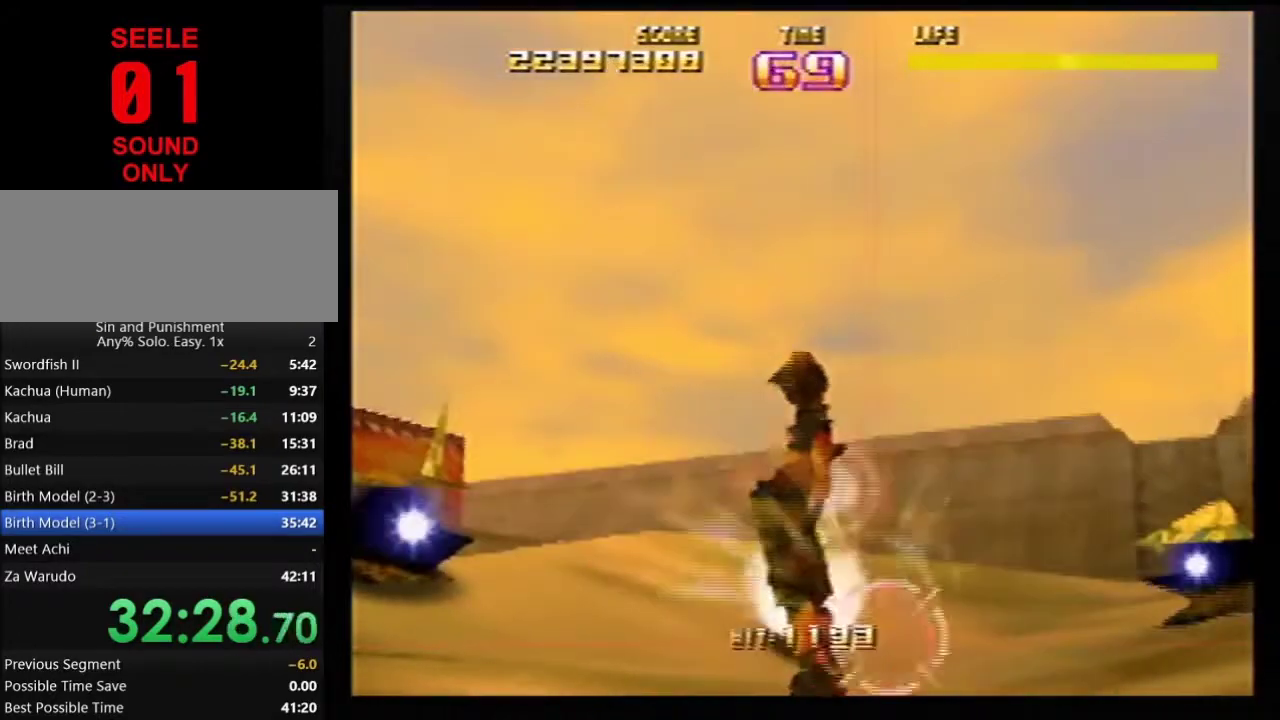
{"dt_ms": 801, "buttons": ["Z", "C_LEFT"], "left_stick": "left"}
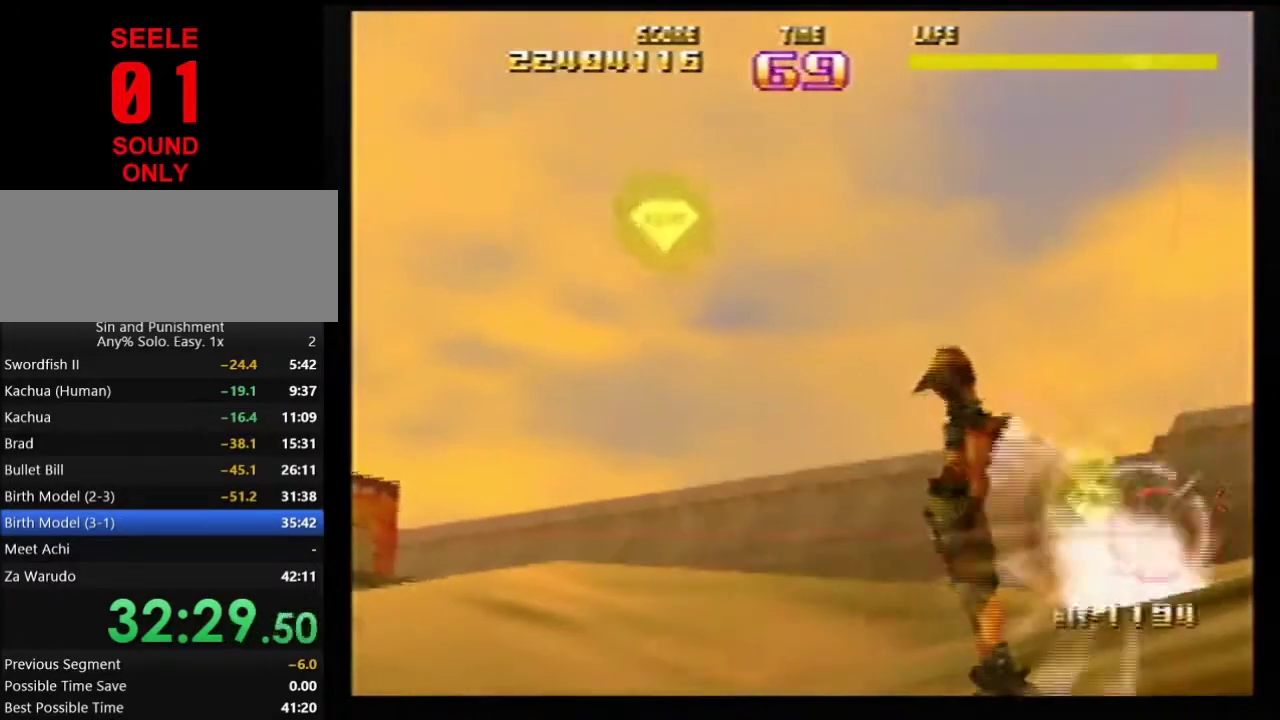
{"dt_ms": 401, "buttons": ["Z", "C_LEFT"], "left_stick": "left"}
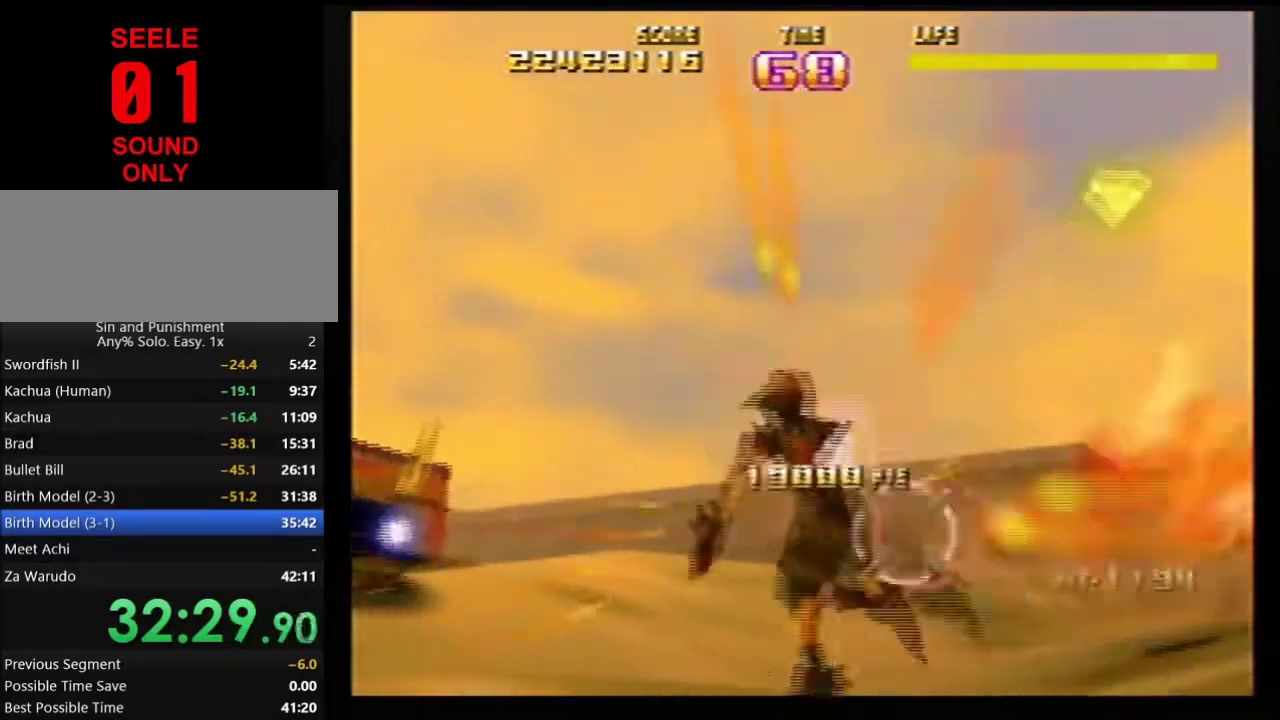
{"dt_ms": 600, "buttons": ["Z"], "left_stick": "center"}
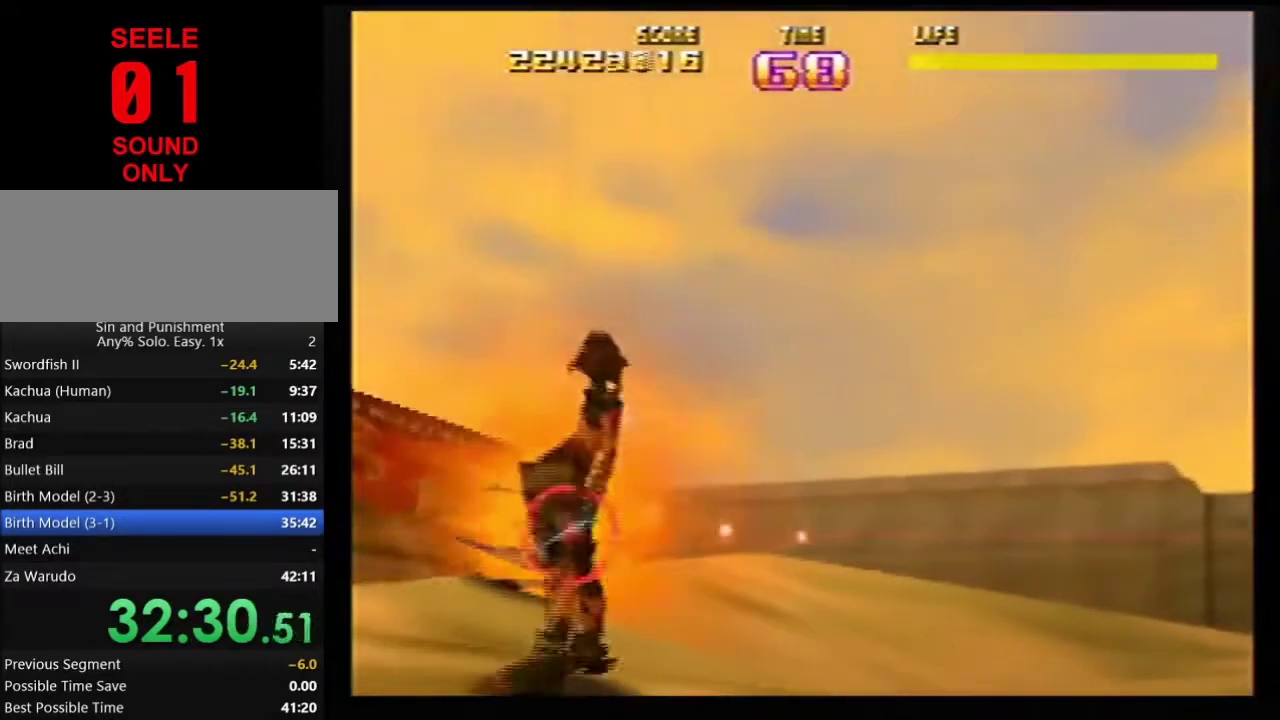
{"dt_ms": 401, "buttons": ["Z", "C_LEFT"], "left_stick": "left"}
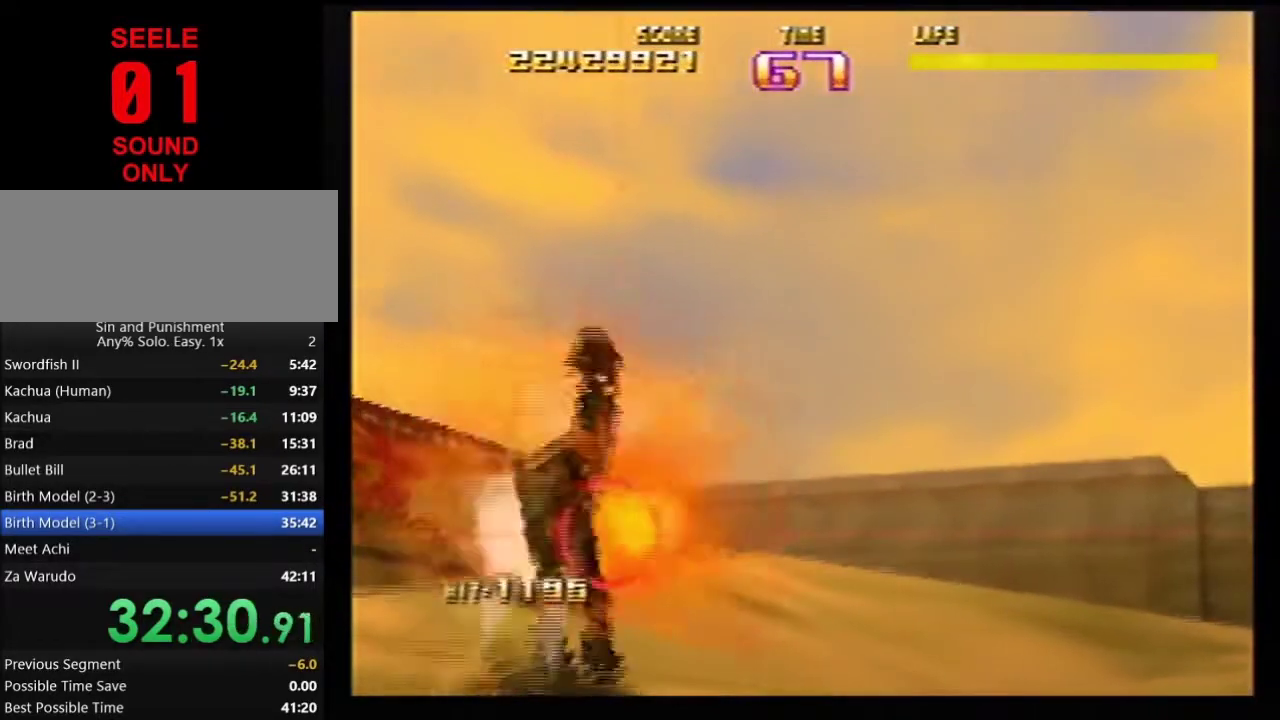
{"dt_ms": 500, "buttons": ["Z"], "left_stick": "up-right"}
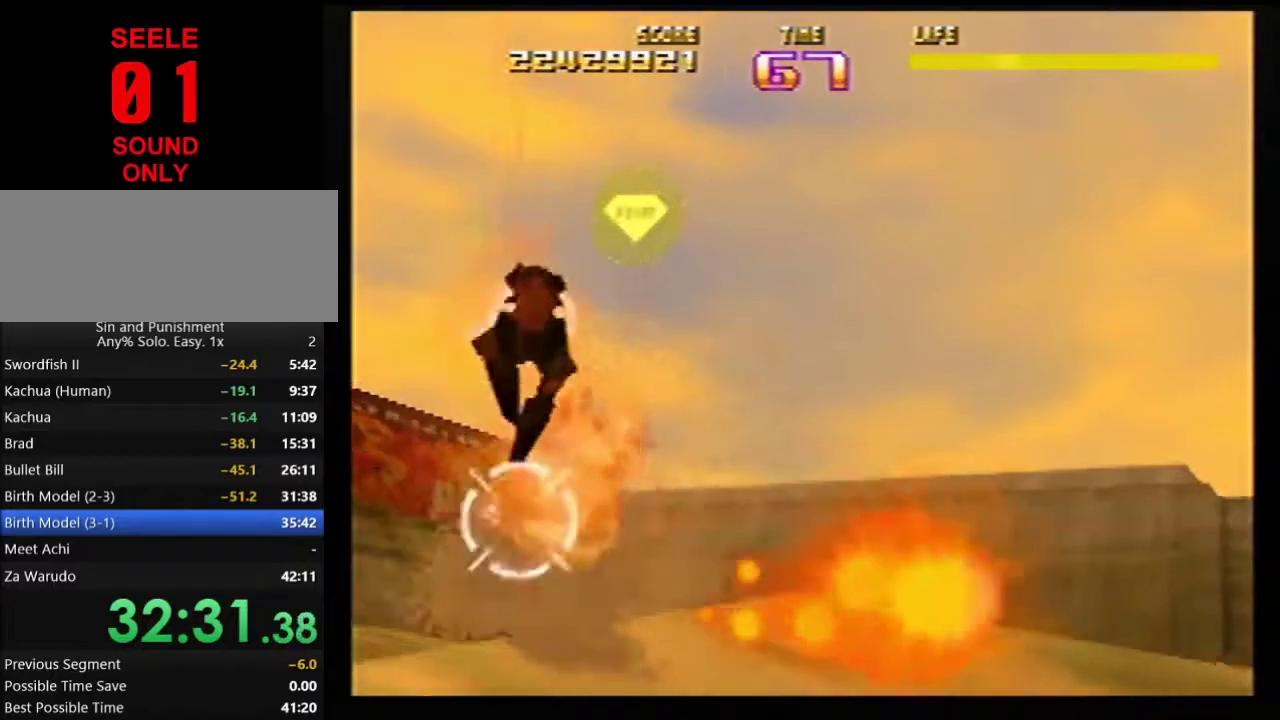
{"dt_ms": 501, "buttons": ["Z", "C_RIGHT"], "left_stick": "center"}
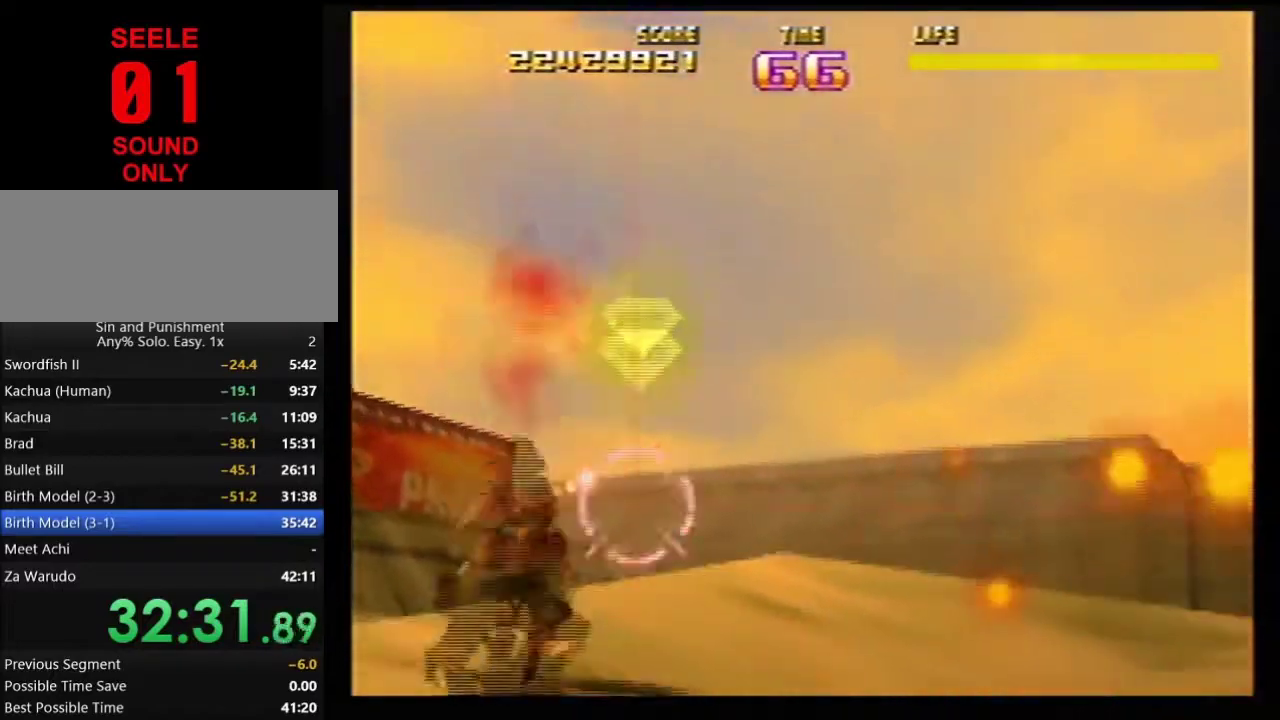
{"dt_ms": 300, "buttons": ["Z", "C_RIGHT"], "left_stick": "center"}
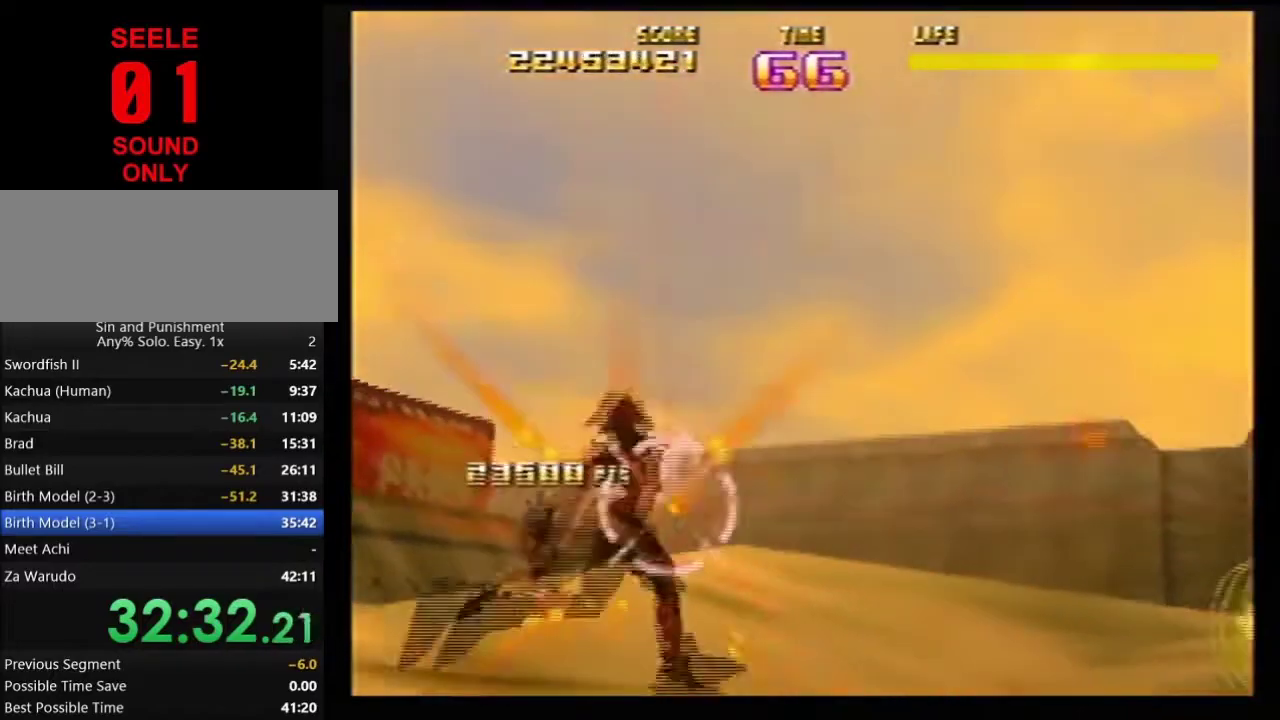
{"dt_ms": 901, "buttons": ["Z"], "left_stick": "down"}
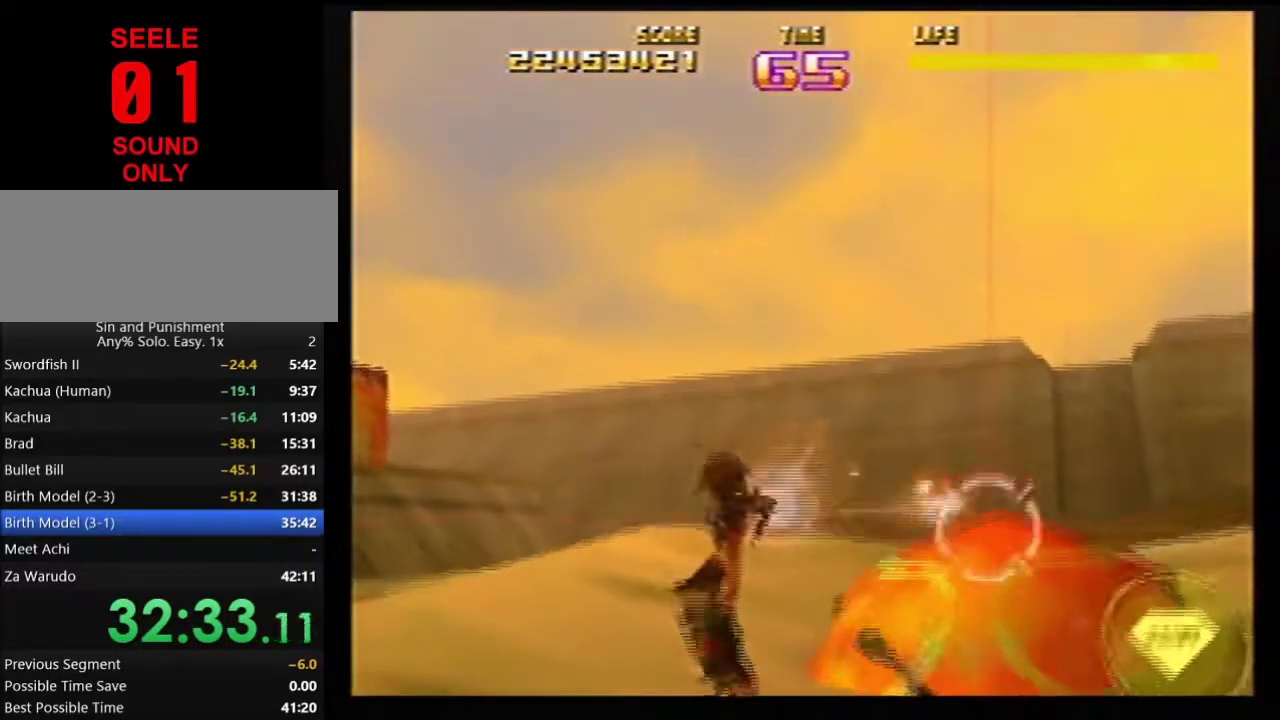
{"dt_ms": 300, "buttons": ["Z", "C_RIGHT"], "left_stick": "center"}
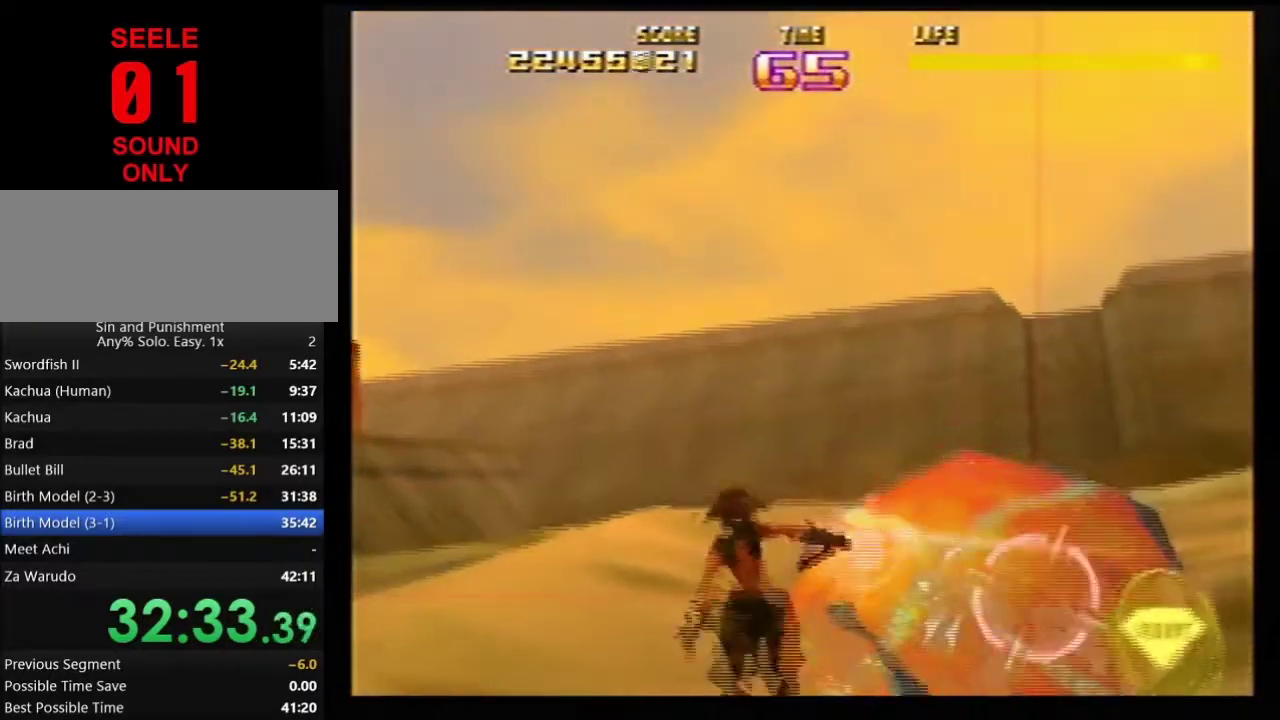
{"dt_ms": 701, "buttons": ["Z"], "left_stick": "center"}
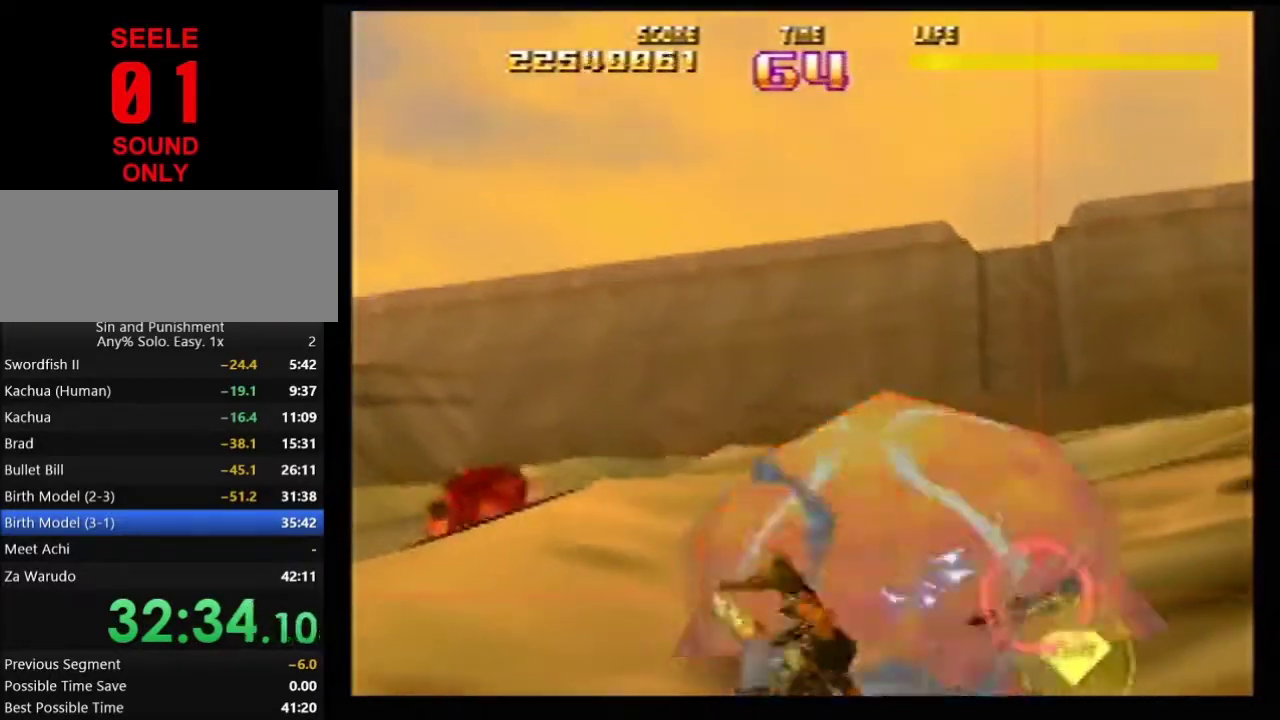
{"dt_ms": 300, "buttons": ["R1", "C_LEFT"], "left_stick": "center"}
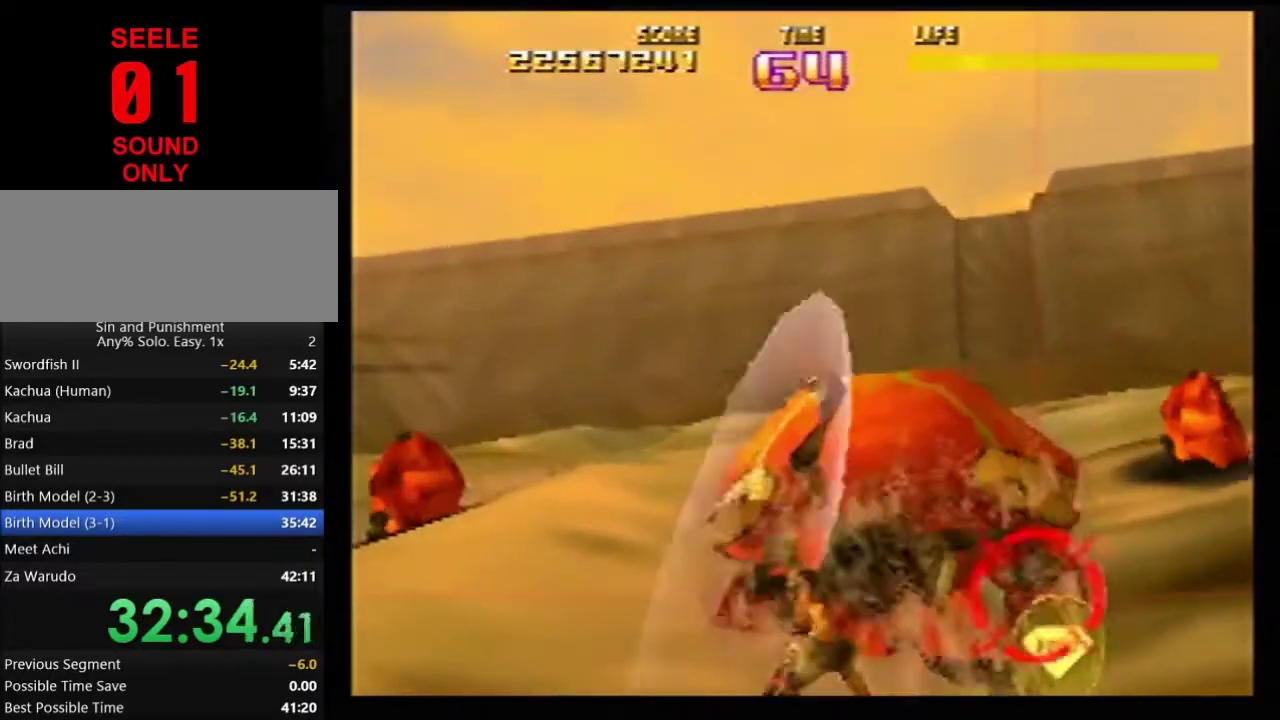
{"dt_ms": 401, "buttons": ["R1"], "left_stick": "up-left"}
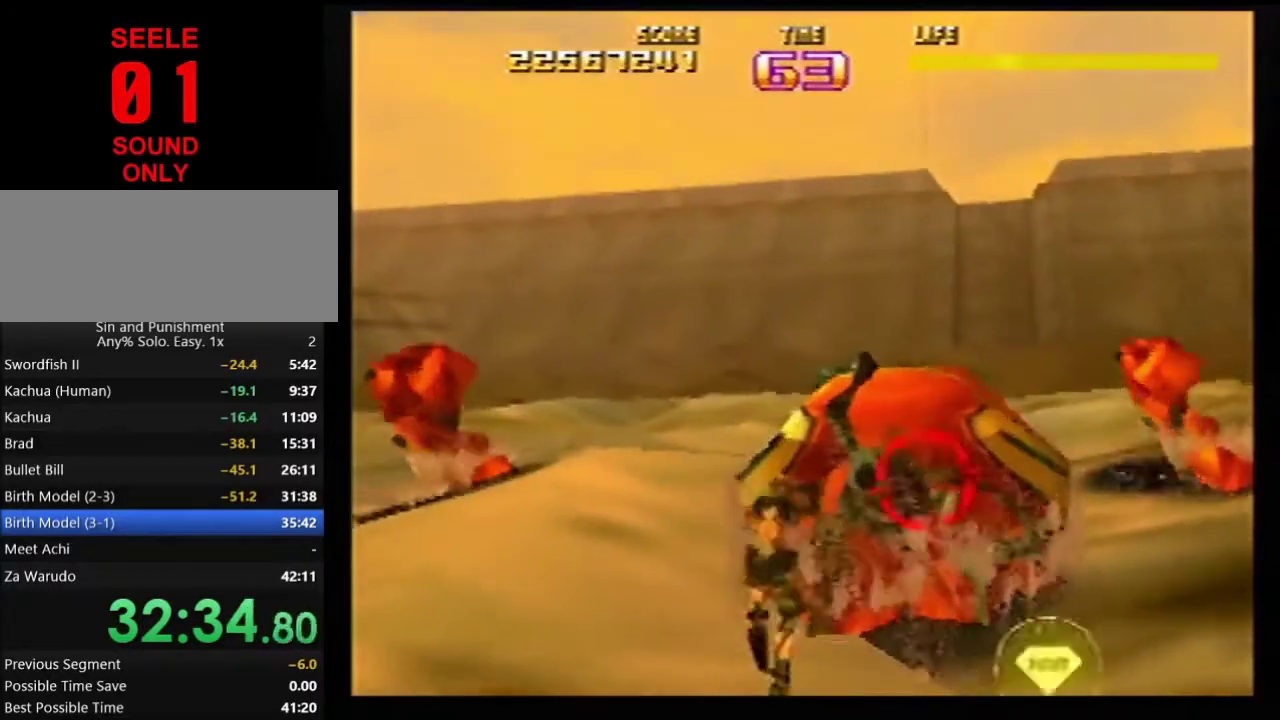
{"dt_ms": 600, "buttons": ["Z"], "left_stick": "center"}
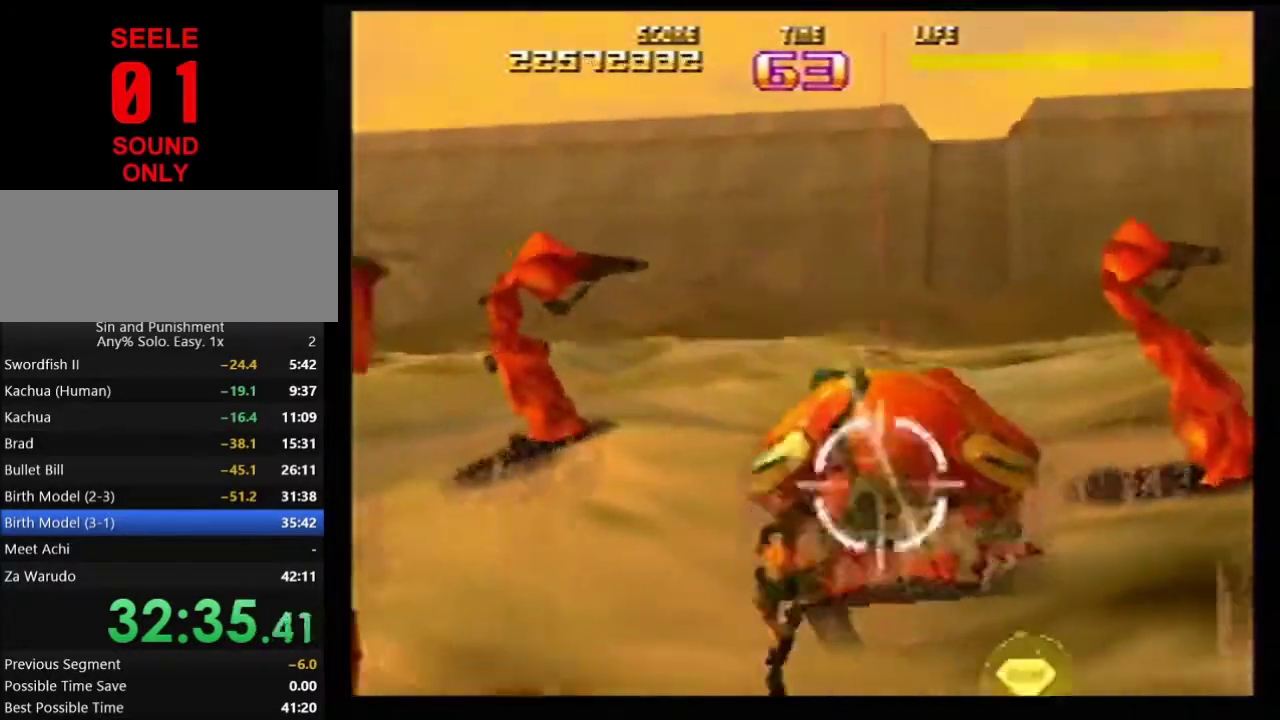
{"dt_ms": 300, "buttons": ["Z"], "left_stick": "center"}